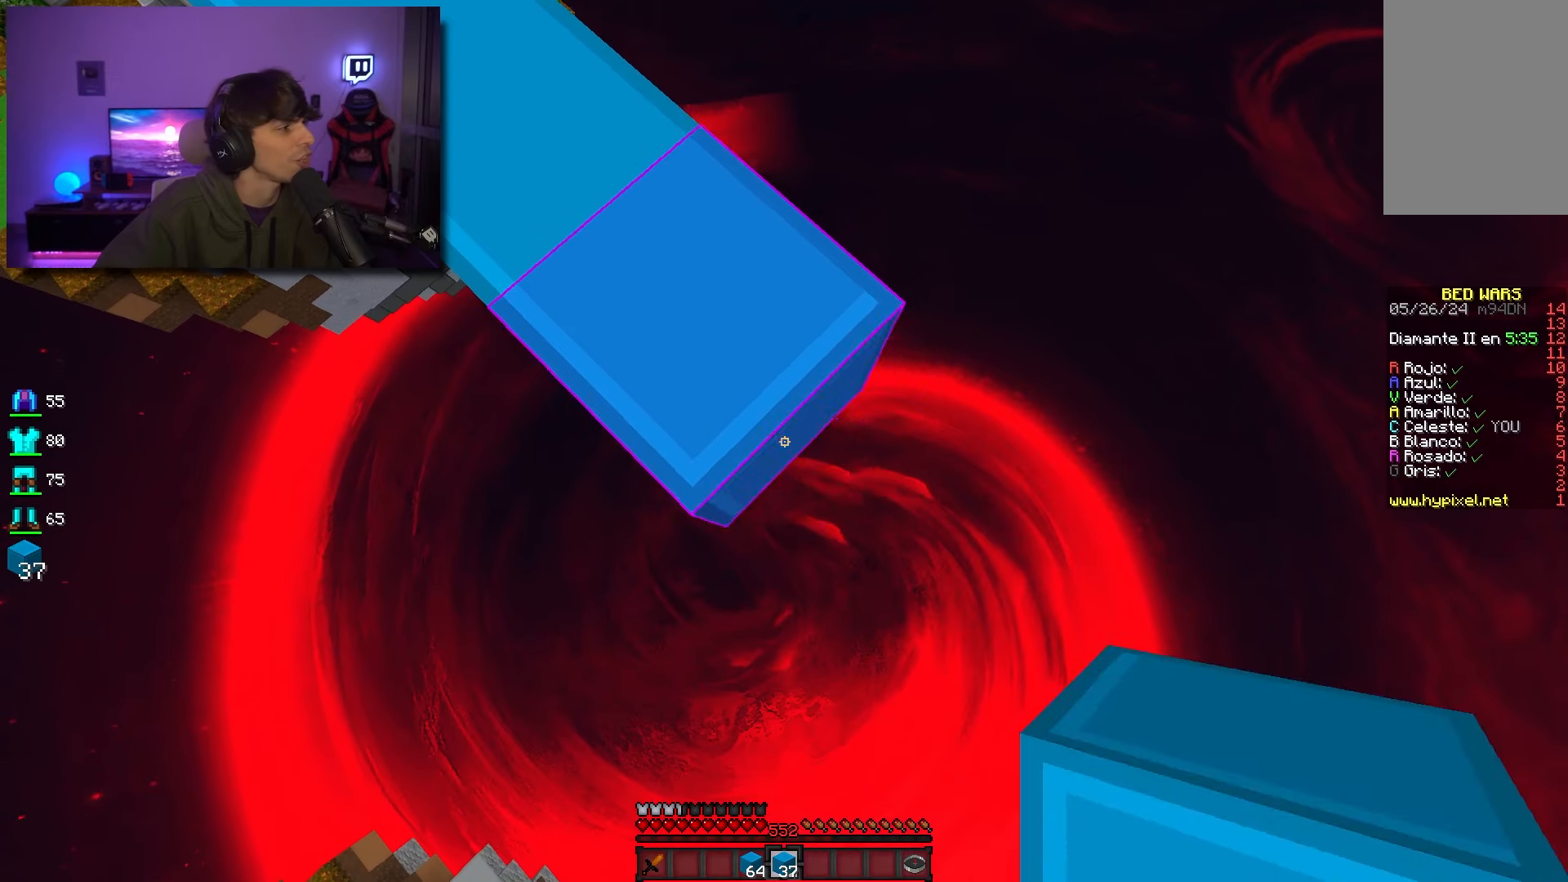
Gameplay with keyboard and mouse; each line is a JSON object with the keys and mouse buttons held at the frame after it. "events" lists presses ("down") and releases ("up") of "a", "d", "s", "space", "w", "mouse_left" and "mouse_right" between this image and that frame as [ms after this image, input, new state], when the widget could be followed in between. "mouse_left", "mouse_right" = the "left", "right" buttons of the "mouse" list. No other keys are recorded. Fast repeated clicks can show as one long hold. Mouse movement is not recorded.
{"keys": ["d", "s"], "mouse": ["right"], "events": []}
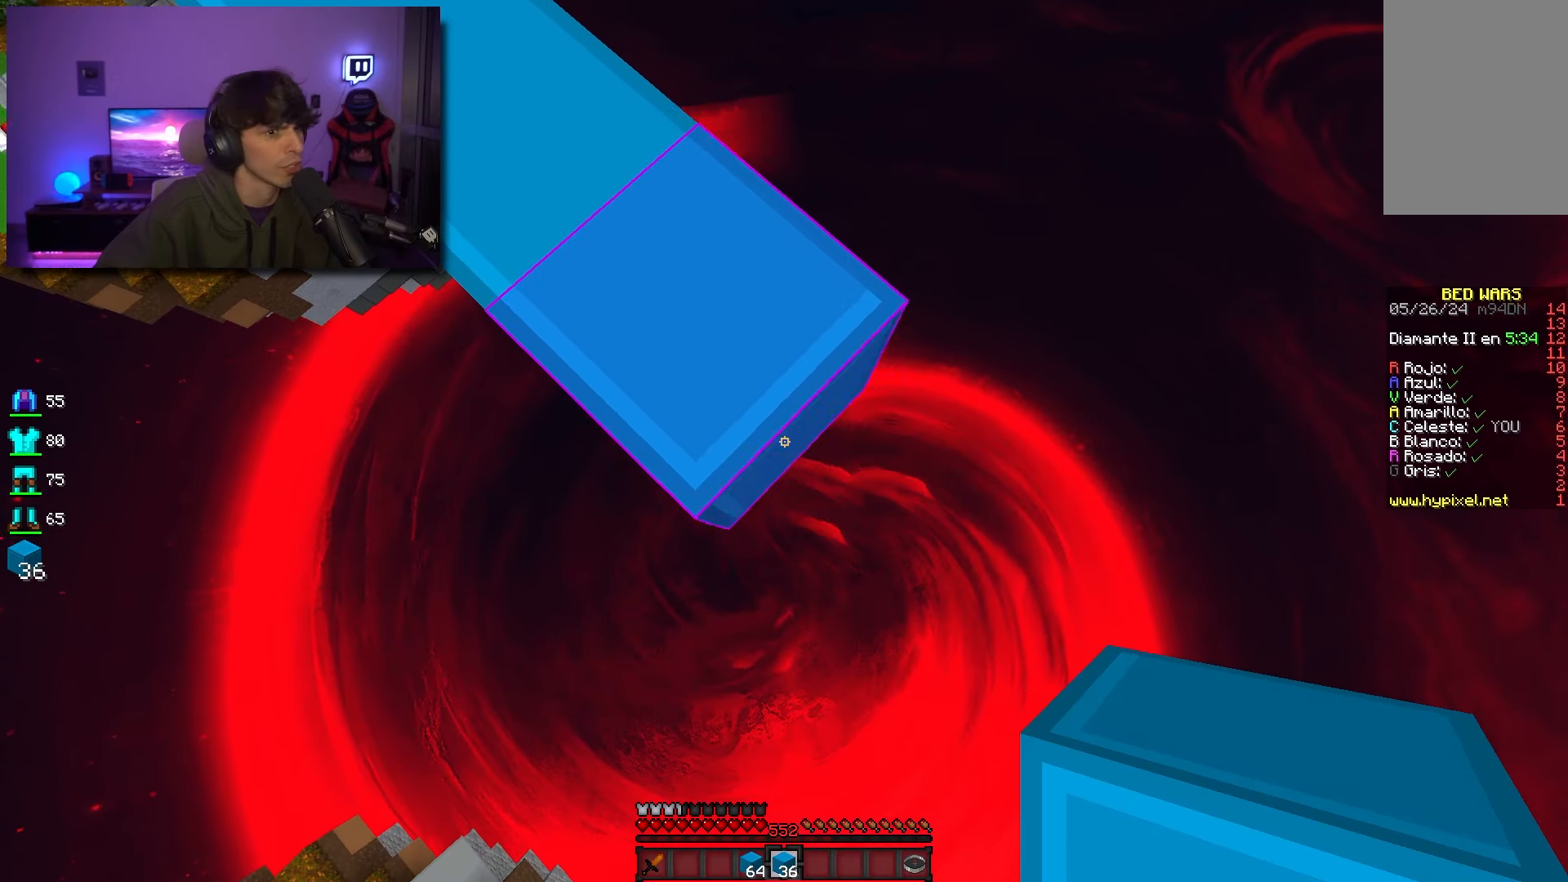
{"keys": ["d", "s"], "mouse": ["right"], "events": []}
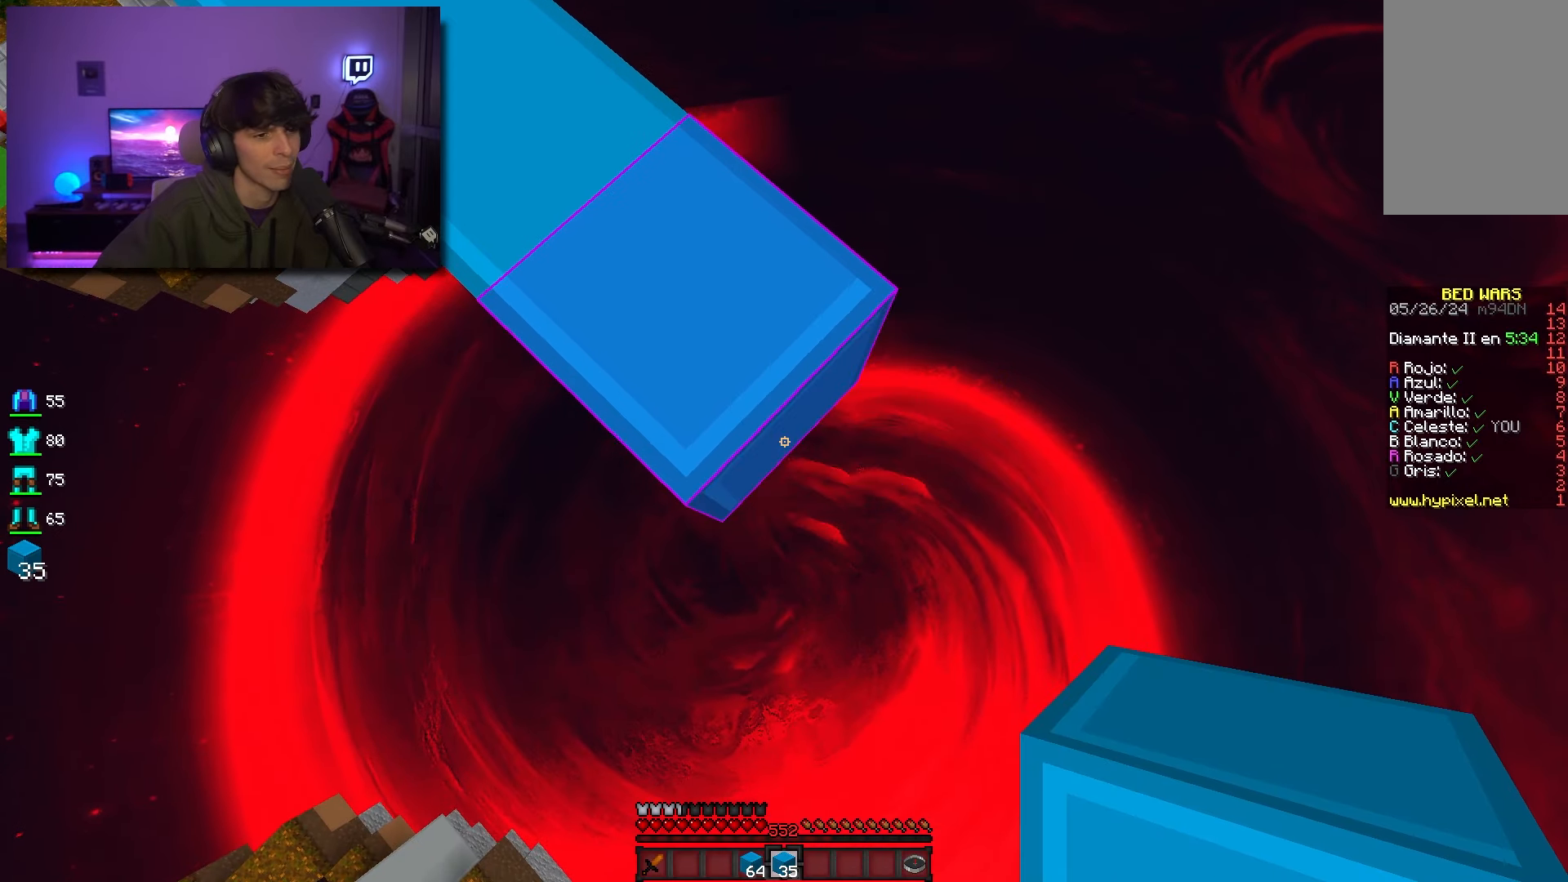
{"keys": ["d", "s"], "mouse": ["right"], "events": []}
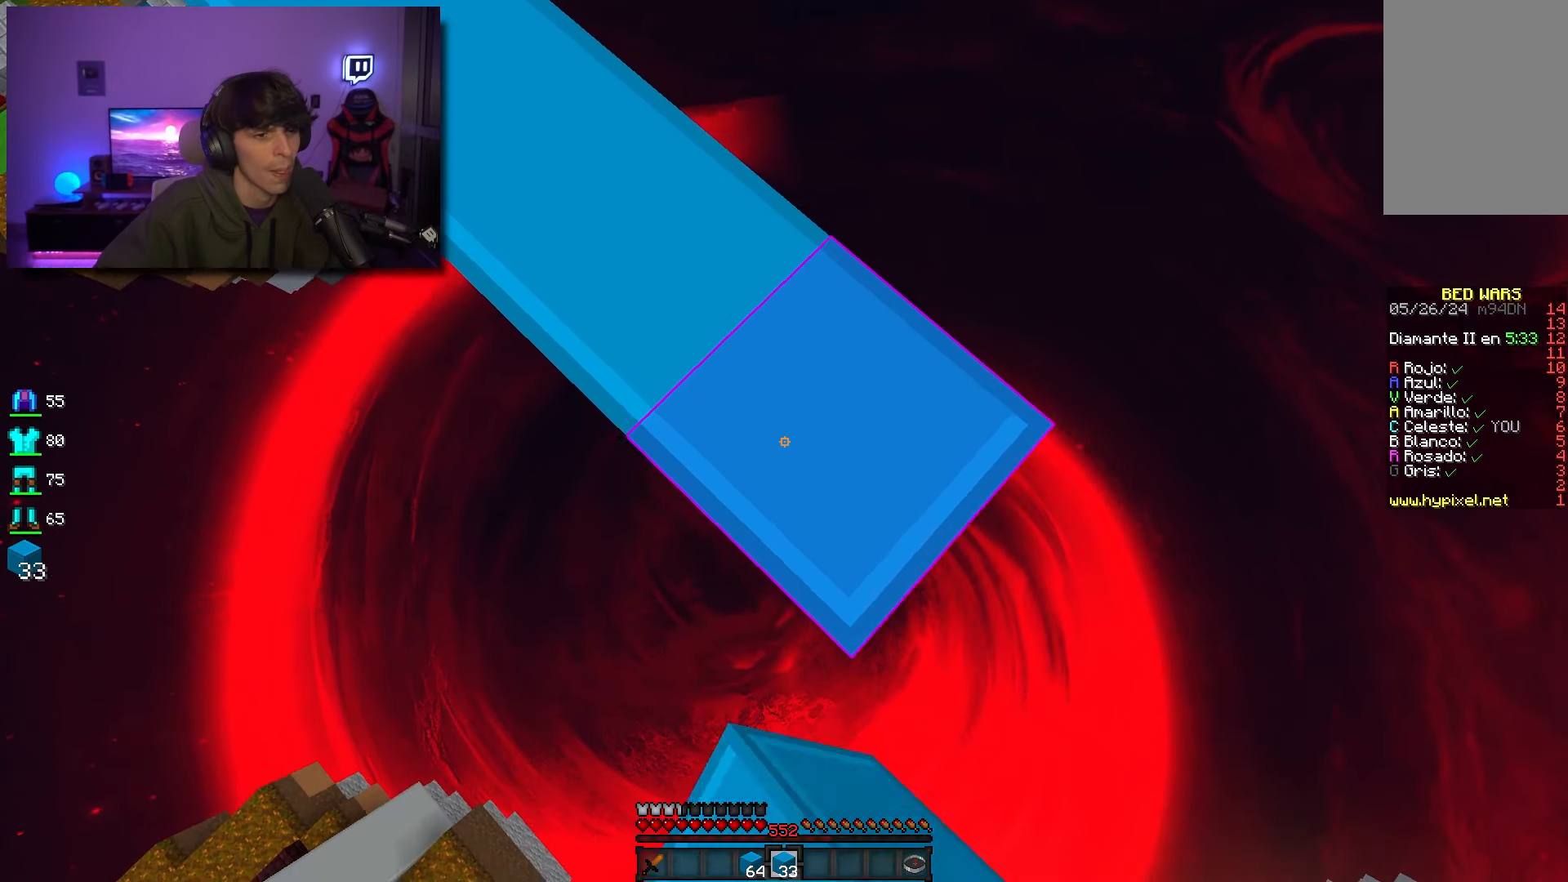
{"keys": ["d", "s"], "mouse": ["right"], "events": []}
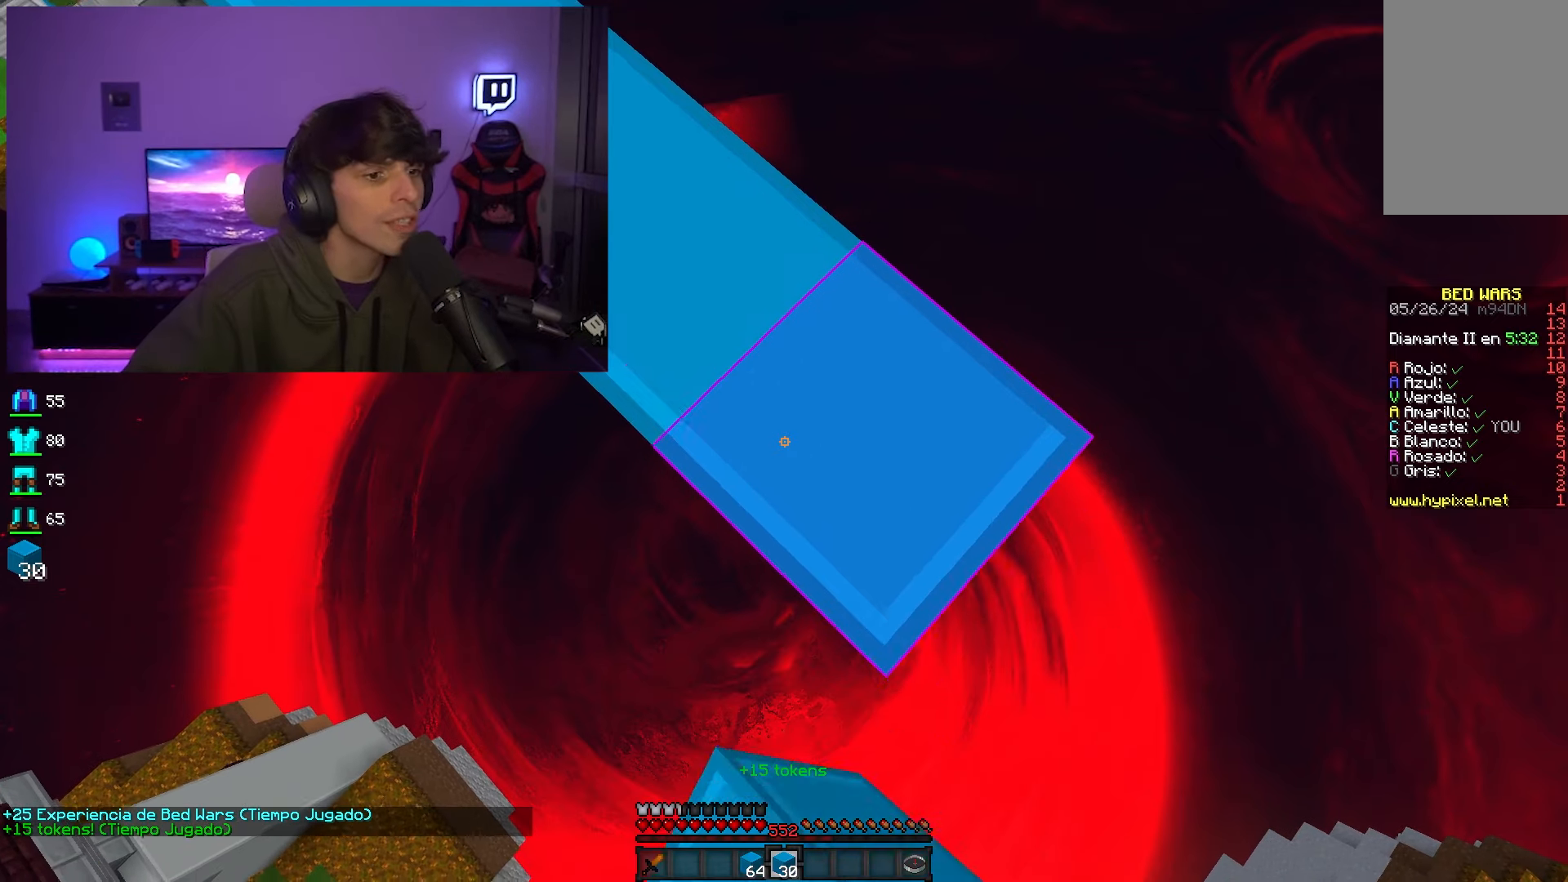
{"keys": ["d", "s"], "mouse": ["right"], "events": []}
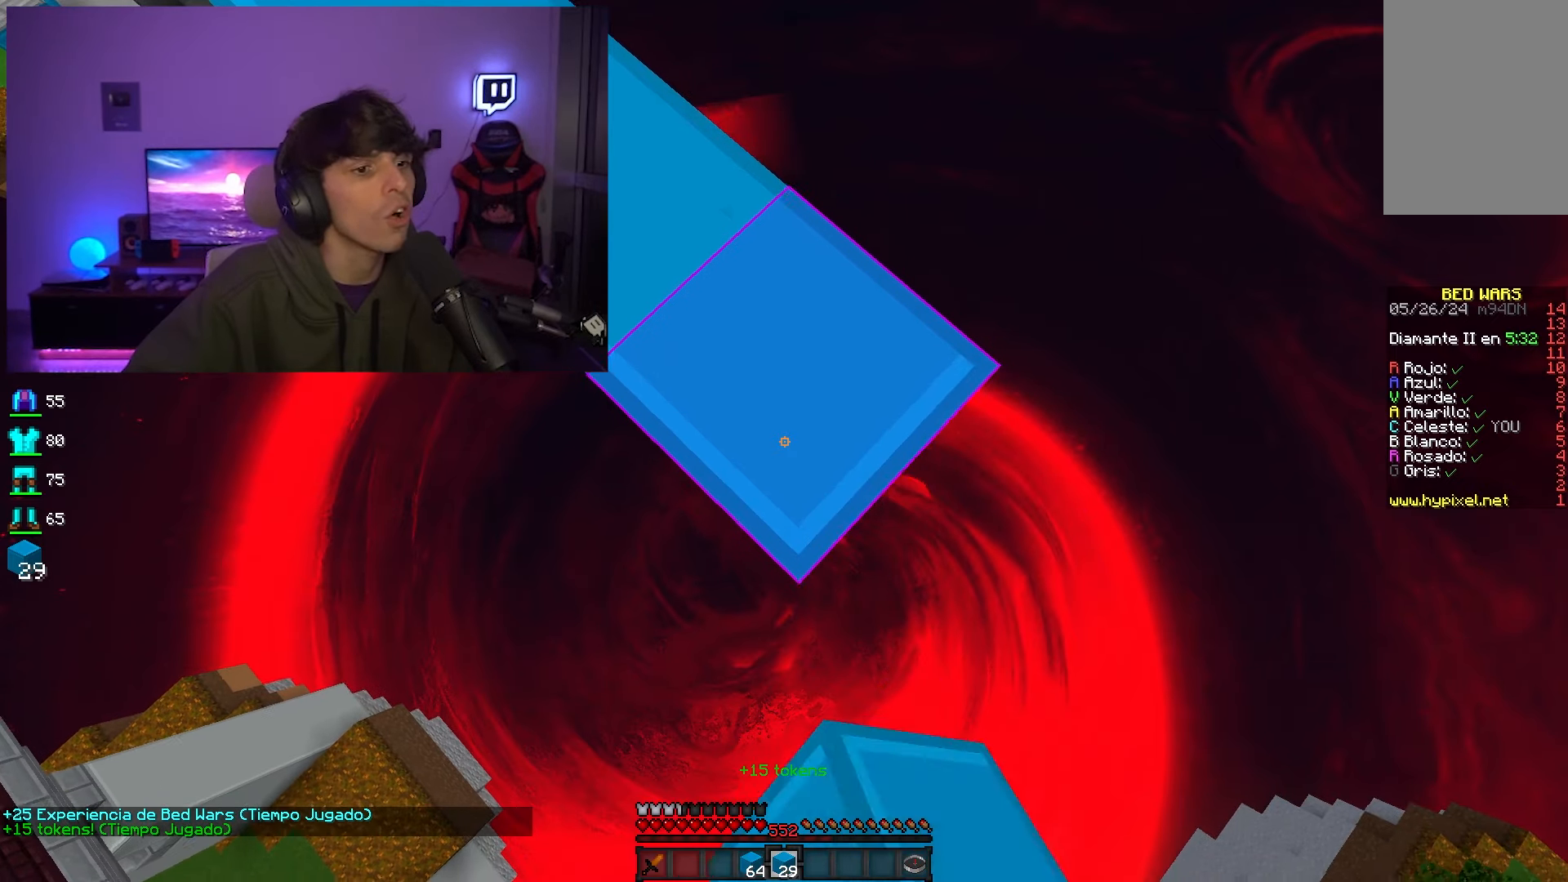
{"keys": ["d", "s"], "mouse": ["right"], "events": [[66, "a", "down"], [316, "a", "up"]]}
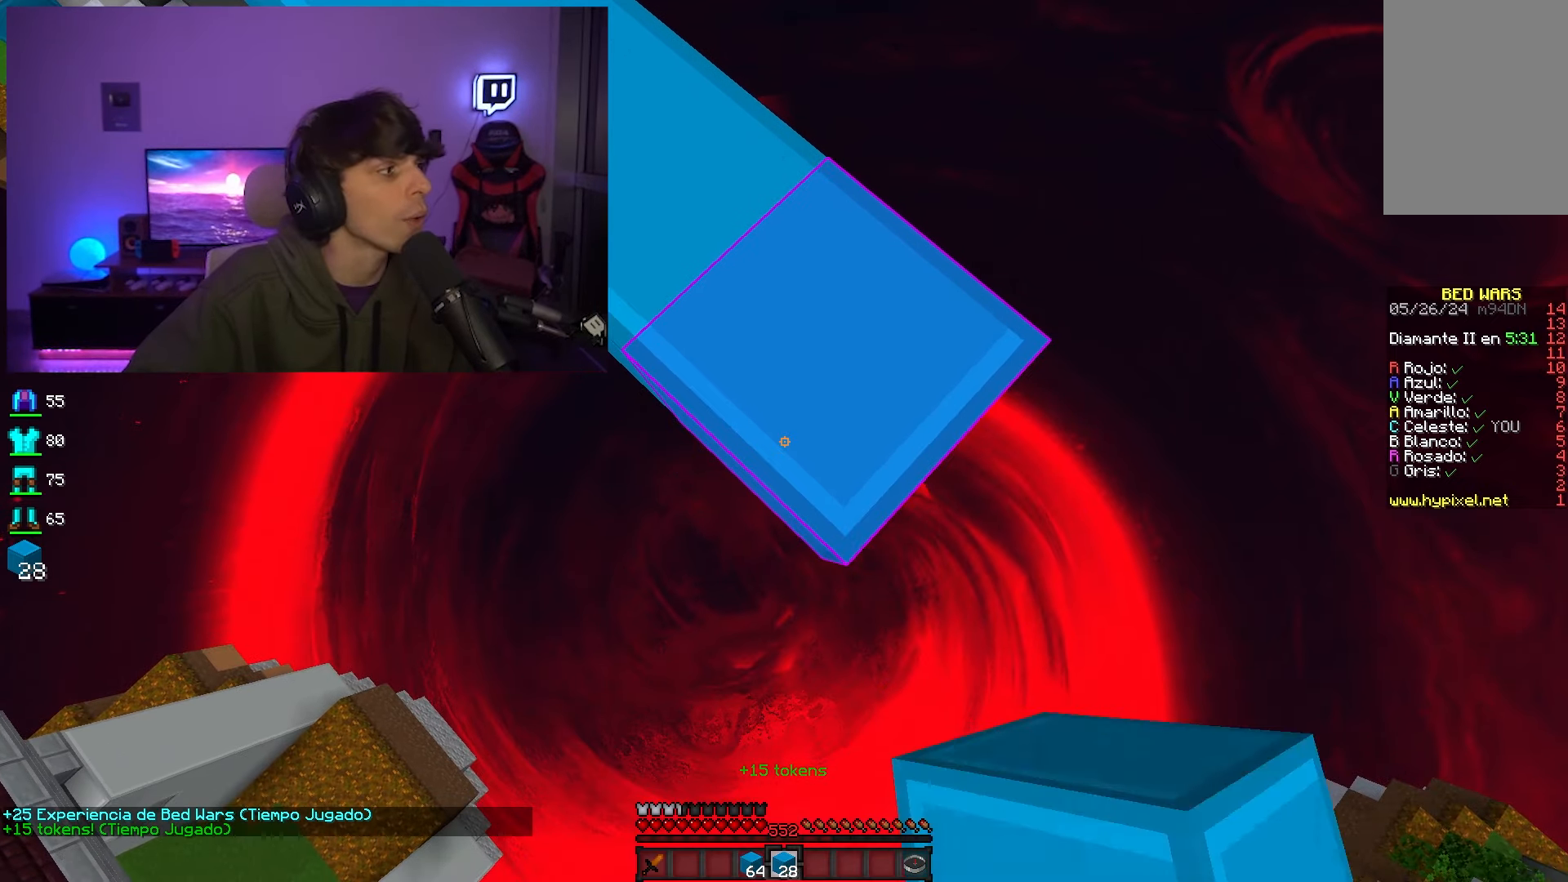
{"keys": ["d", "s"], "mouse": ["right"], "events": [[100, "s", "up"], [233, "s", "down"]]}